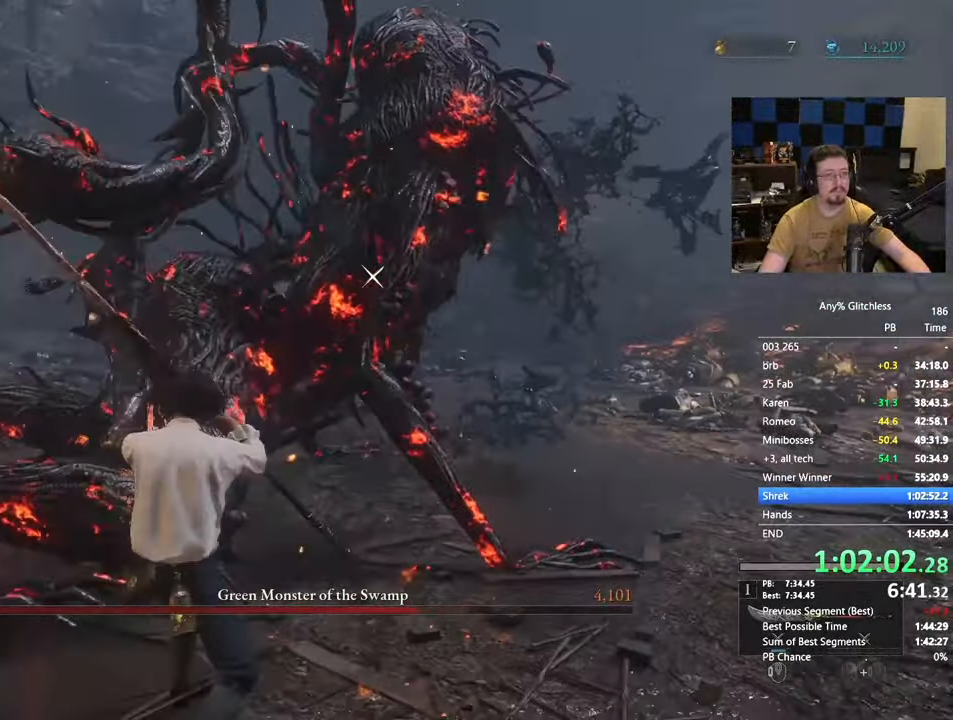
Gameplay with keyboard and mouse; each line is a JSON object with the keys and mouse buttons held at the frame after it. "events" lists presses ("down") and releases ("up") of "1", "3", "4", "5", "a", "alt", "c", "caps_lock", "ctrl", "d", "e", "f", "g", "r", "s", "shift", "space", "t", "tab", "v", "w" and "mouse_wheel" between this image and that frame as [ms after this image, input, new state], when the widget could be followed in between. "mouse_wheel" = the "wheel" button of the "mouse" list. No other keys are recorded. "wheel" means that the mouse wheel is clicked or scrolled. Not read: mouse_move x.
{"keys": ["a"], "mouse": [], "events": [[333, "a", "down"]]}
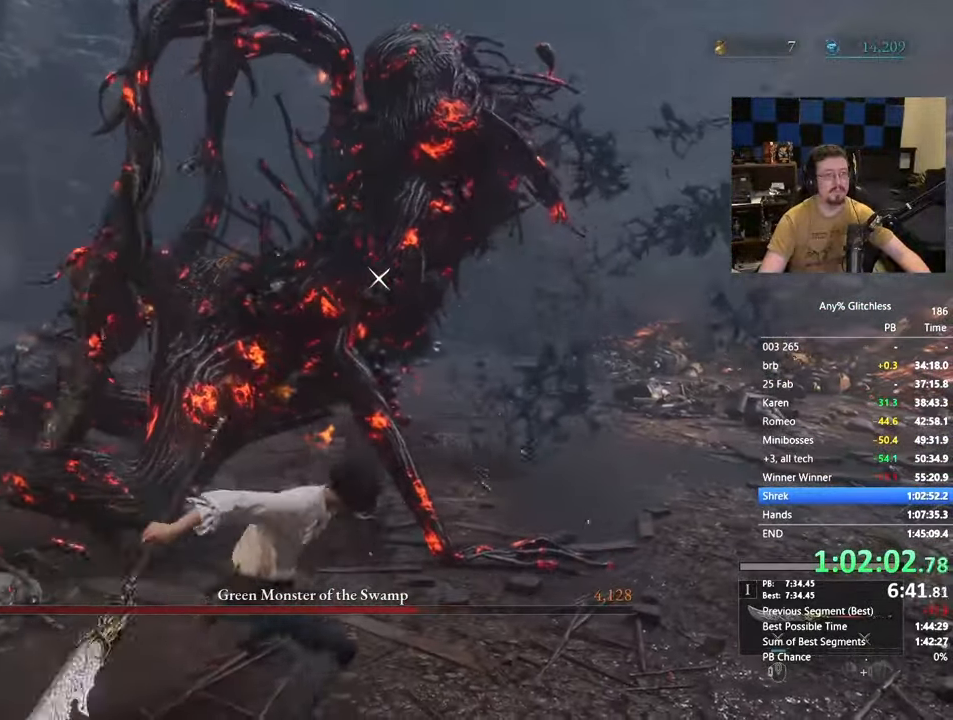
{"keys": ["a"], "mouse": [], "events": []}
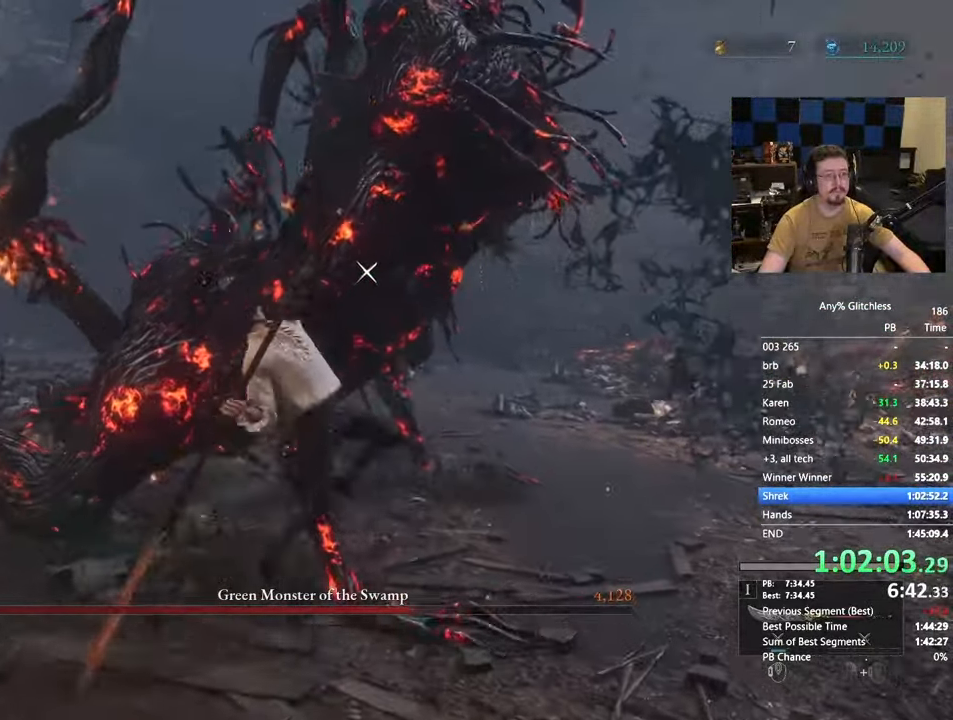
{"keys": ["a"], "mouse": []}
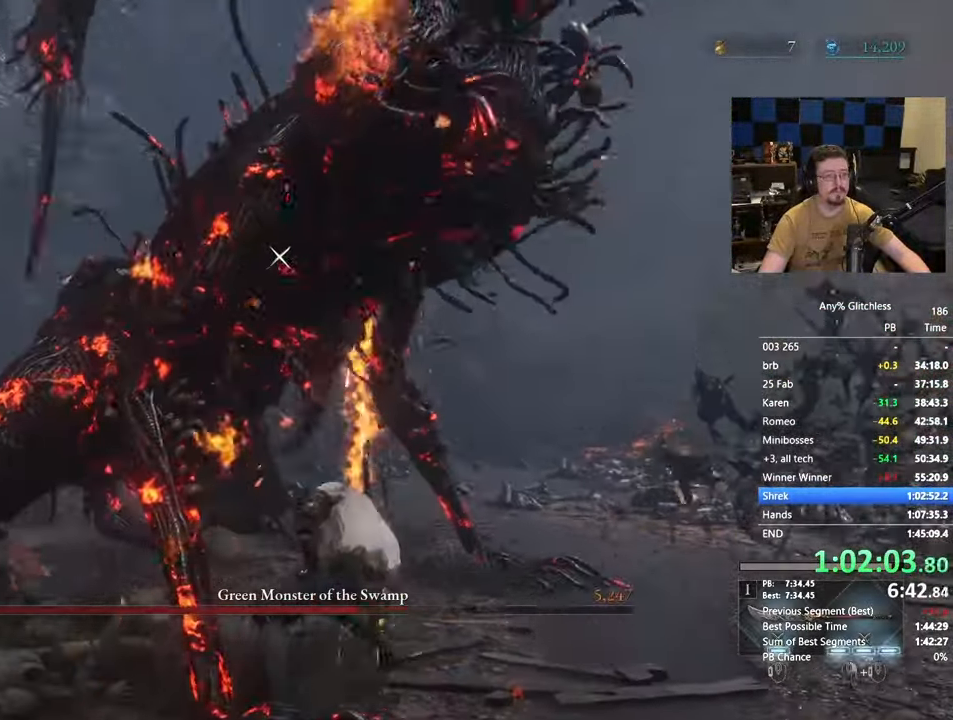
{"keys": ["space"], "mouse": []}